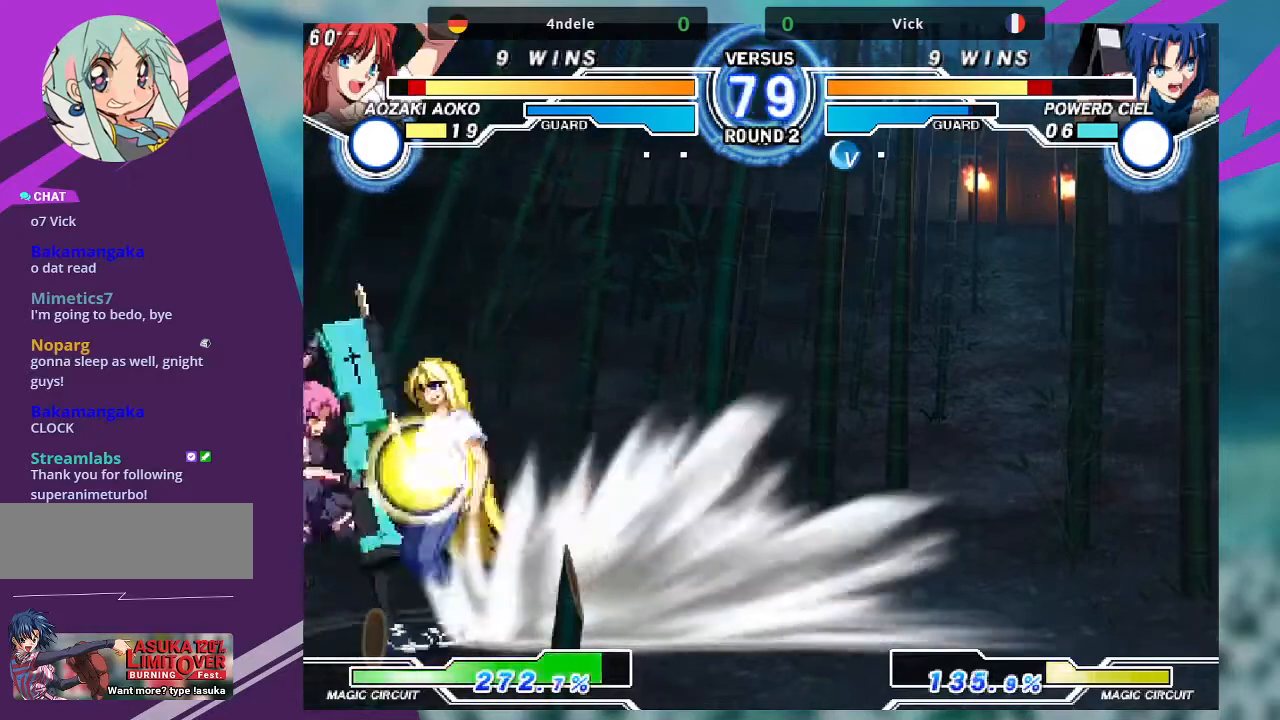
Gameplay with a controller (arcade stick); each line is a JSON object with the inputs held at the frame after it. "events" lists button and stick changes between this image and that frame as [ms after this image, input, new state], when the widget could be followed in between. Not read: L3 R3.
{"buttons": ["SQUARE"], "left_stick": "down-left"}
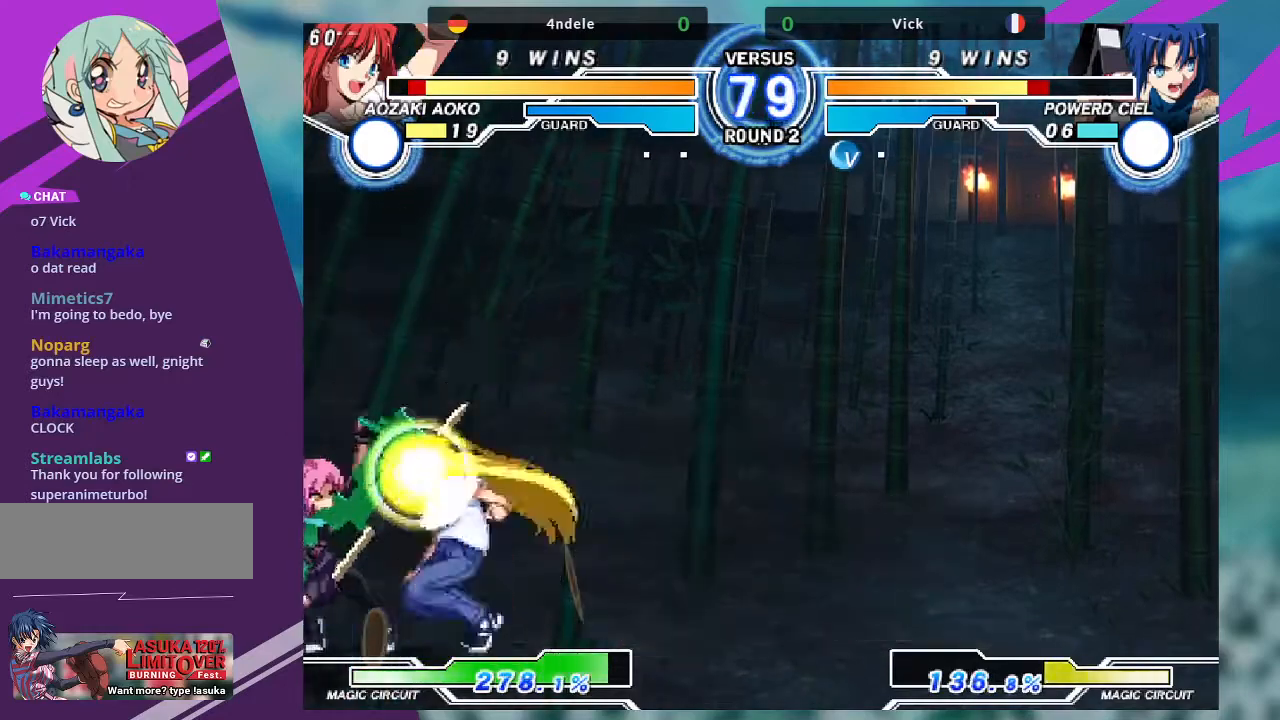
{"buttons": [], "left_stick": "left"}
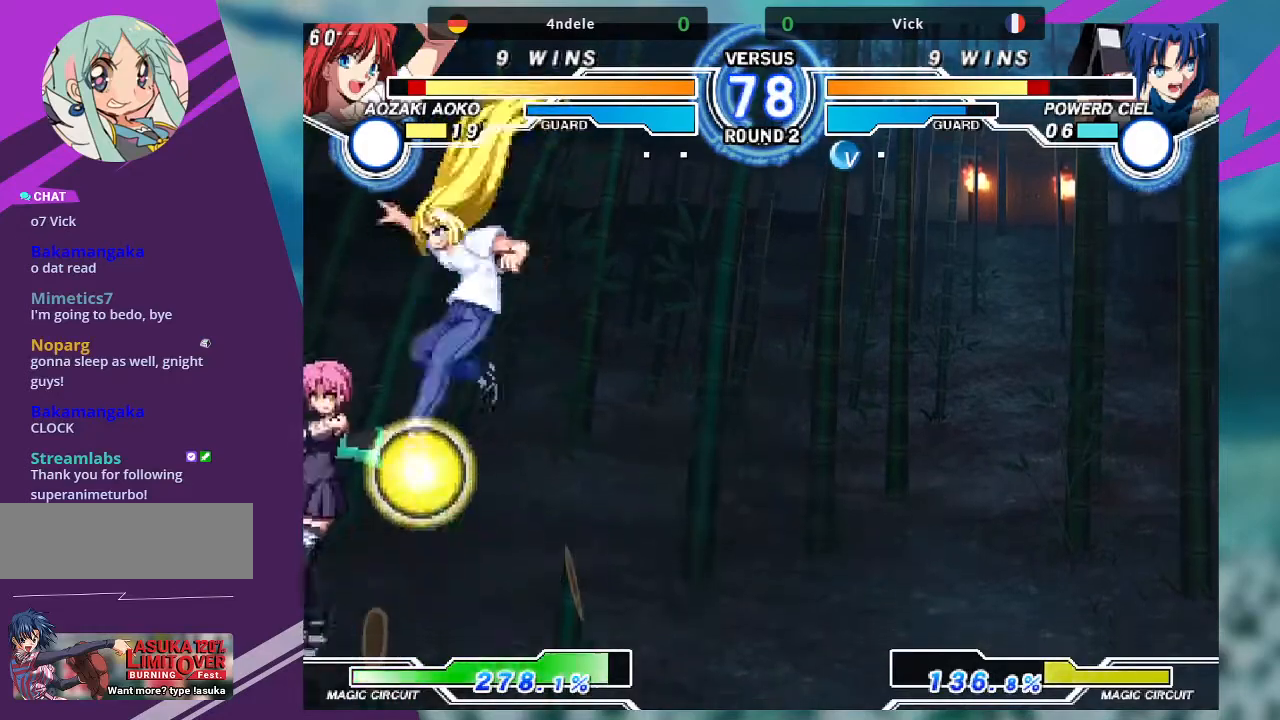
{"buttons": [], "left_stick": "down-left", "events": [[233, "left_stick", "down-left"], [267, "SQUARE", "down"], [400, "SQUARE", "up"]]}
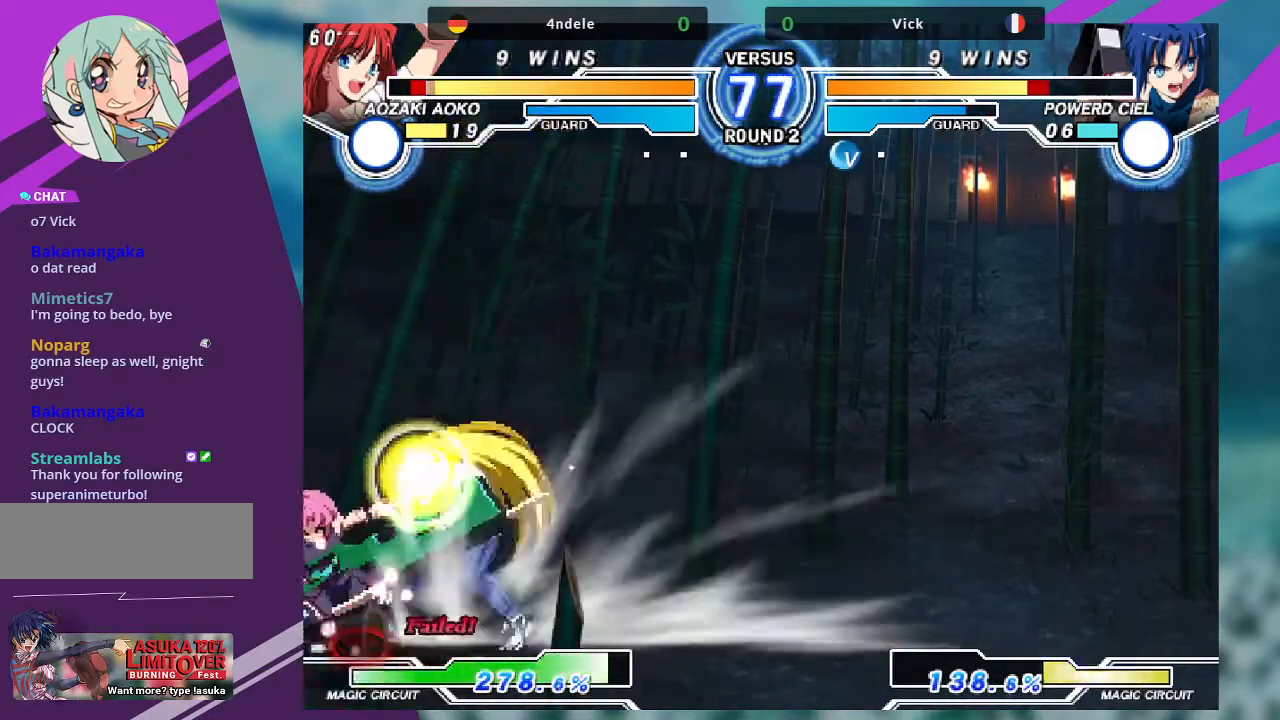
{"buttons": [], "left_stick": "down-left", "events": [[100, "SQUARE", "down"], [267, "SQUARE", "up"], [334, "R1", "down"], [434, "R1", "up"]]}
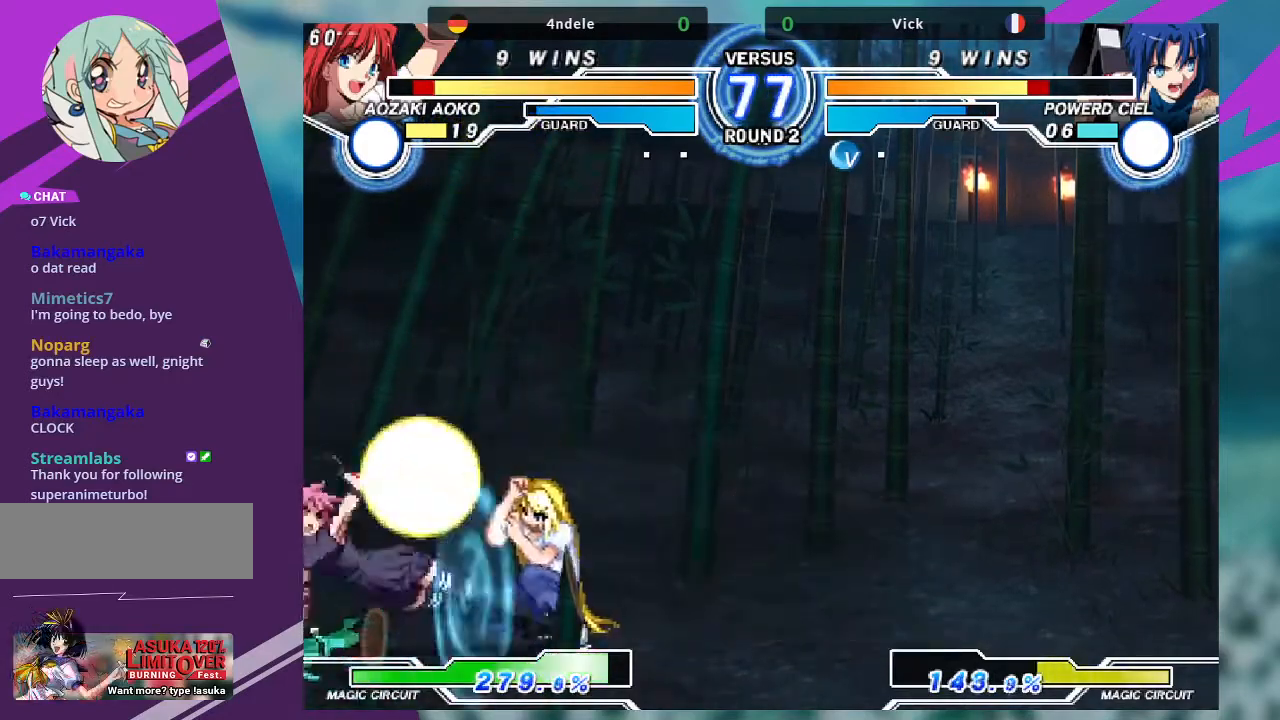
{"buttons": ["SQUARE"], "left_stick": "center", "events": [[133, "SQUARE", "down"], [133, "left_stick", "right"], [233, "left_stick", "center"]]}
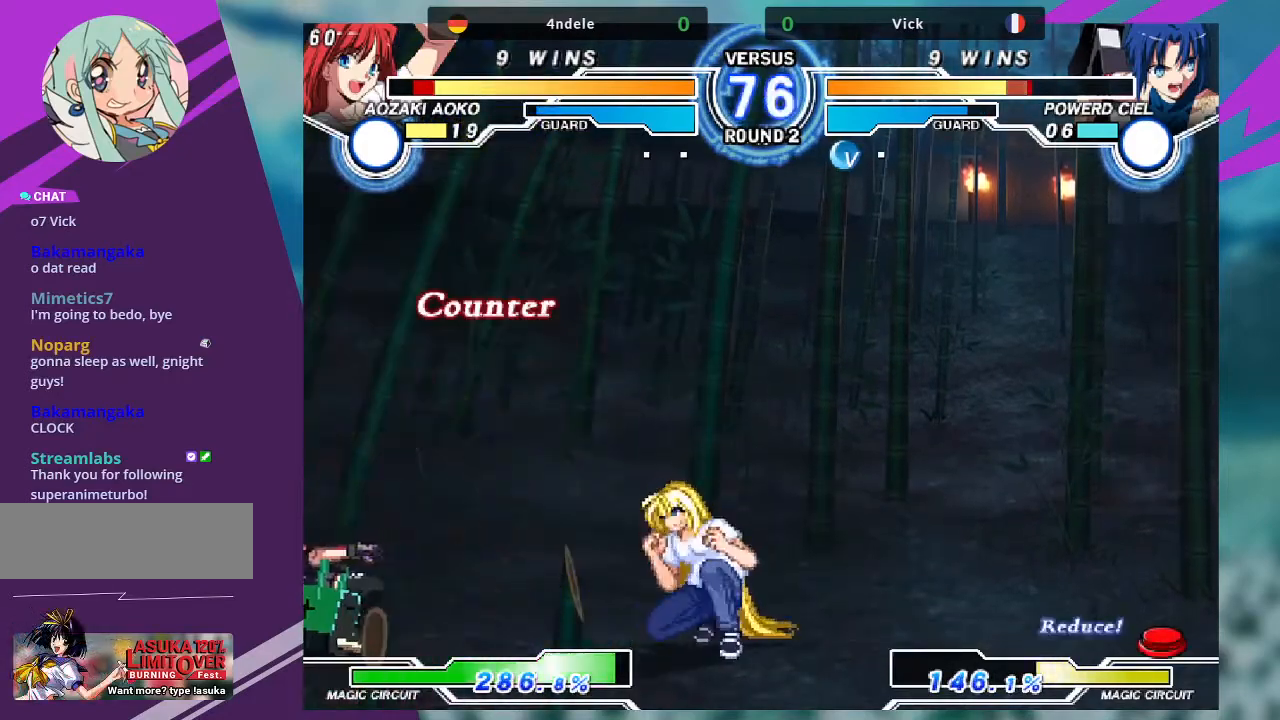
{"buttons": [], "left_stick": "up-left", "events": [[34, "left_stick", "left"], [100, "SQUARE", "up"], [234, "left_stick", "up-left"]]}
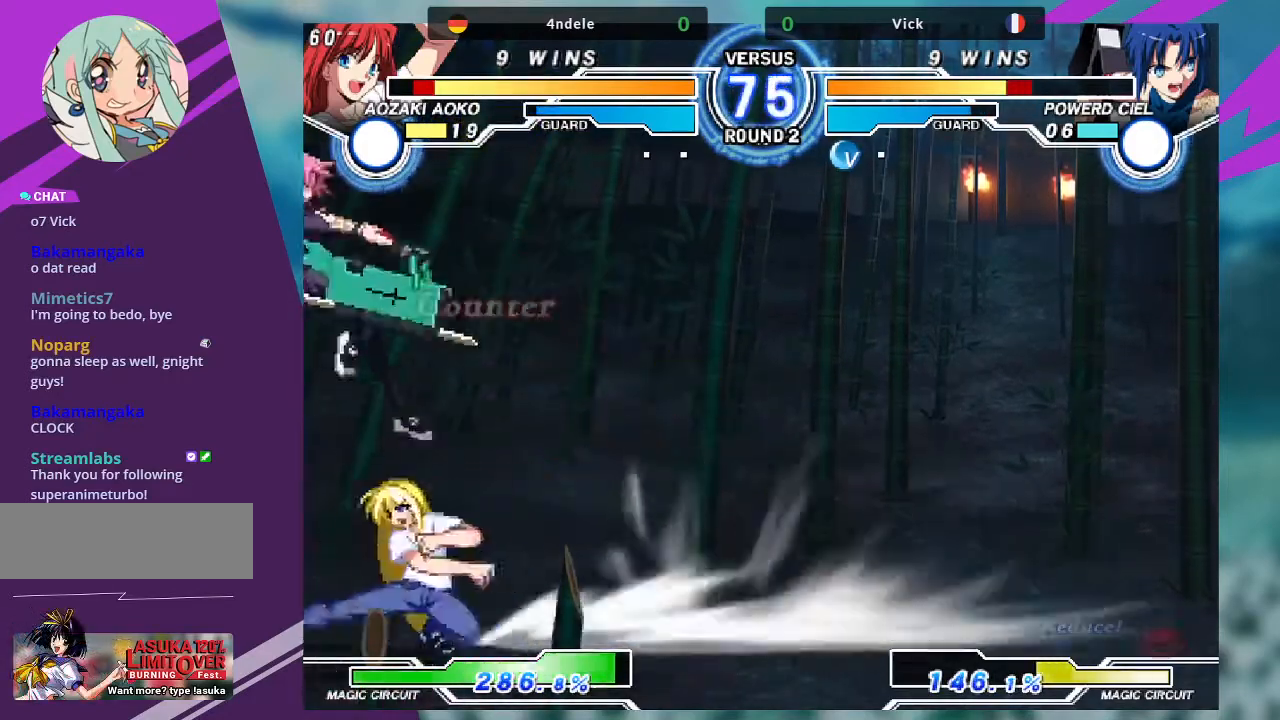
{"buttons": [], "left_stick": "right", "events": [[133, "left_stick", "center"], [233, "left_stick", "right"]]}
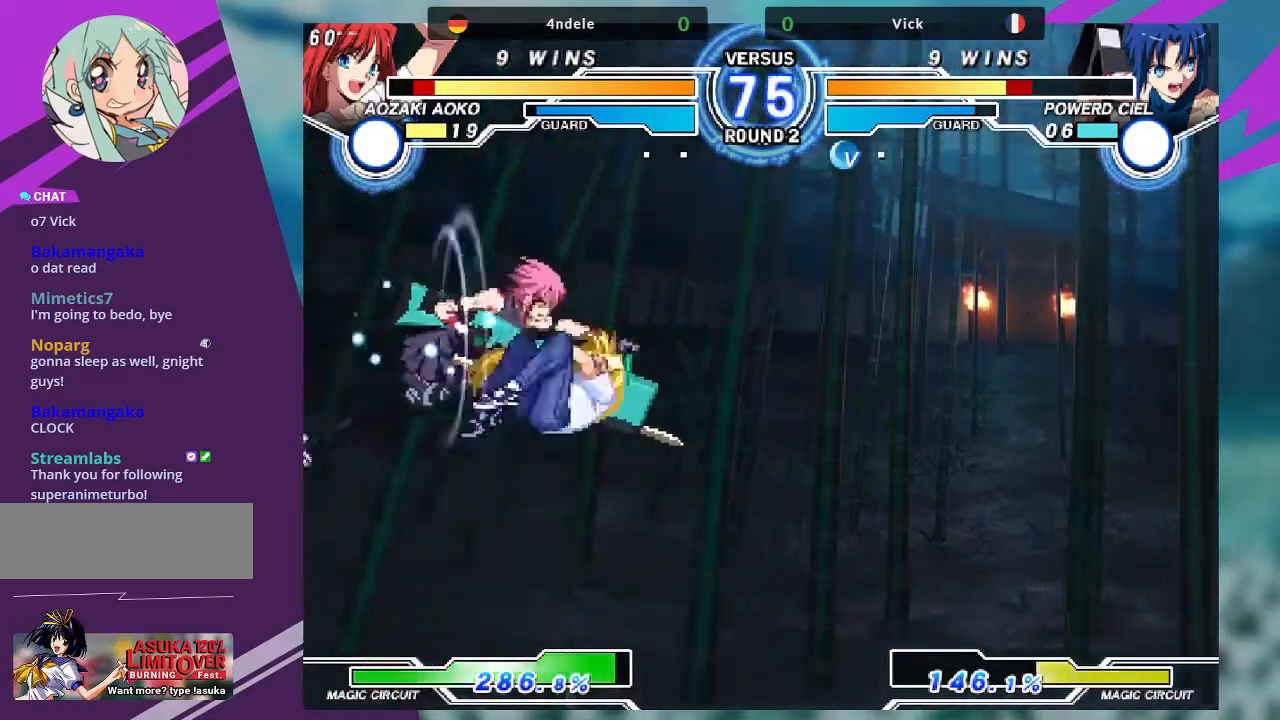
{"buttons": ["TRIANGLE"], "left_stick": "down-right", "events": [[67, "R1", "down"], [100, "left_stick", "center"], [134, "R1", "up"], [234, "left_stick", "right"], [334, "left_stick", "down"], [434, "TRIANGLE", "down"], [434, "left_stick", "down-right"]]}
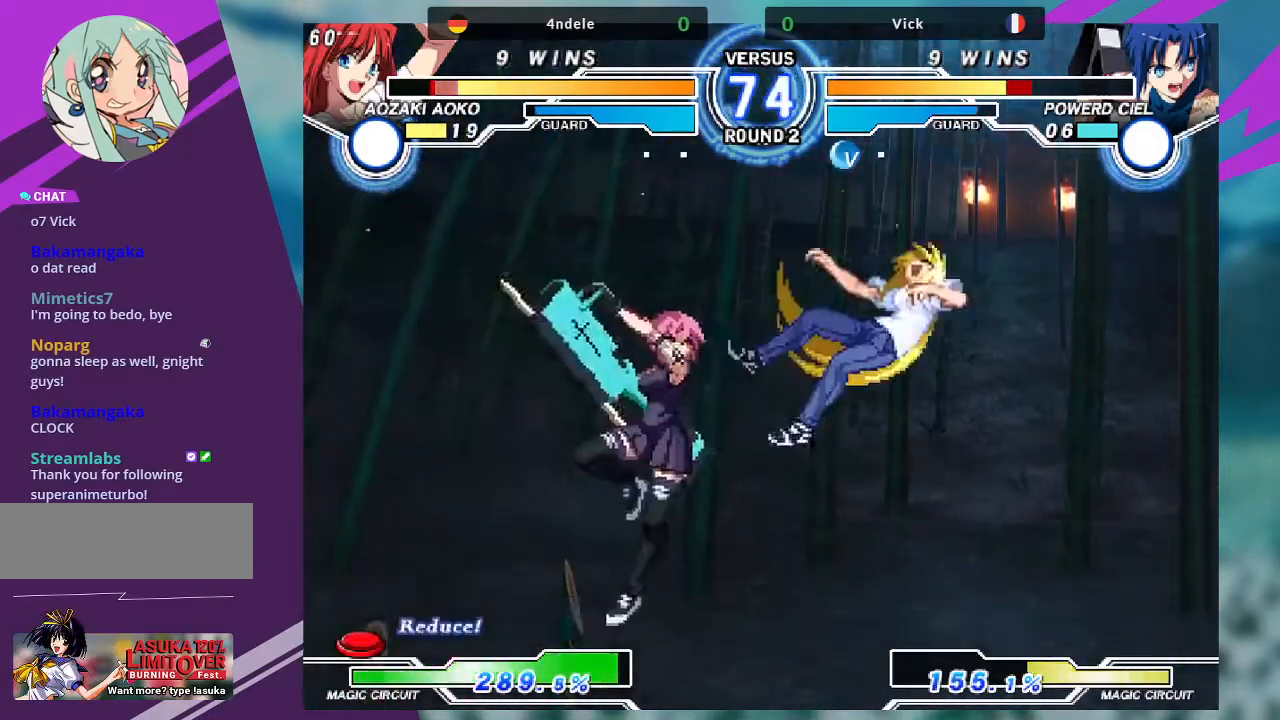
{"buttons": [], "left_stick": "center", "events": [[33, "TRIANGLE", "up"], [33, "left_stick", "center"], [133, "TRIANGLE", "down"], [167, "TRIANGLE", "up"]]}
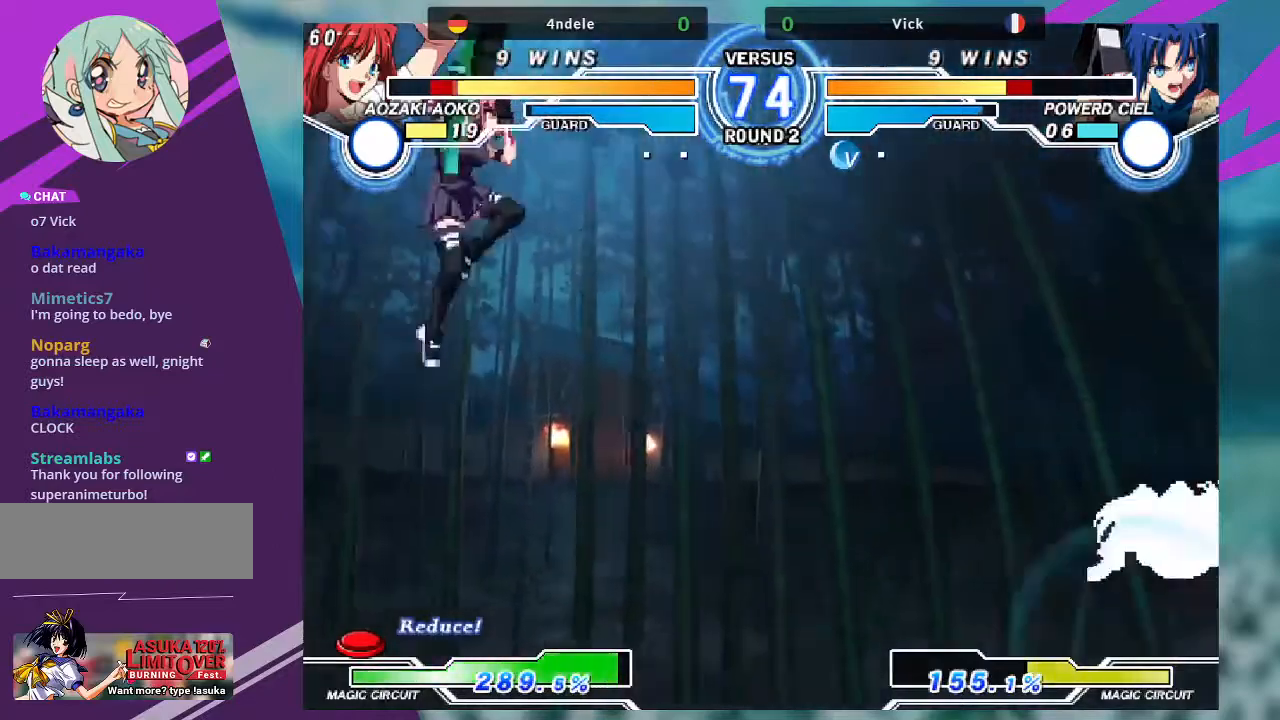
{"buttons": [], "left_stick": "center", "events": []}
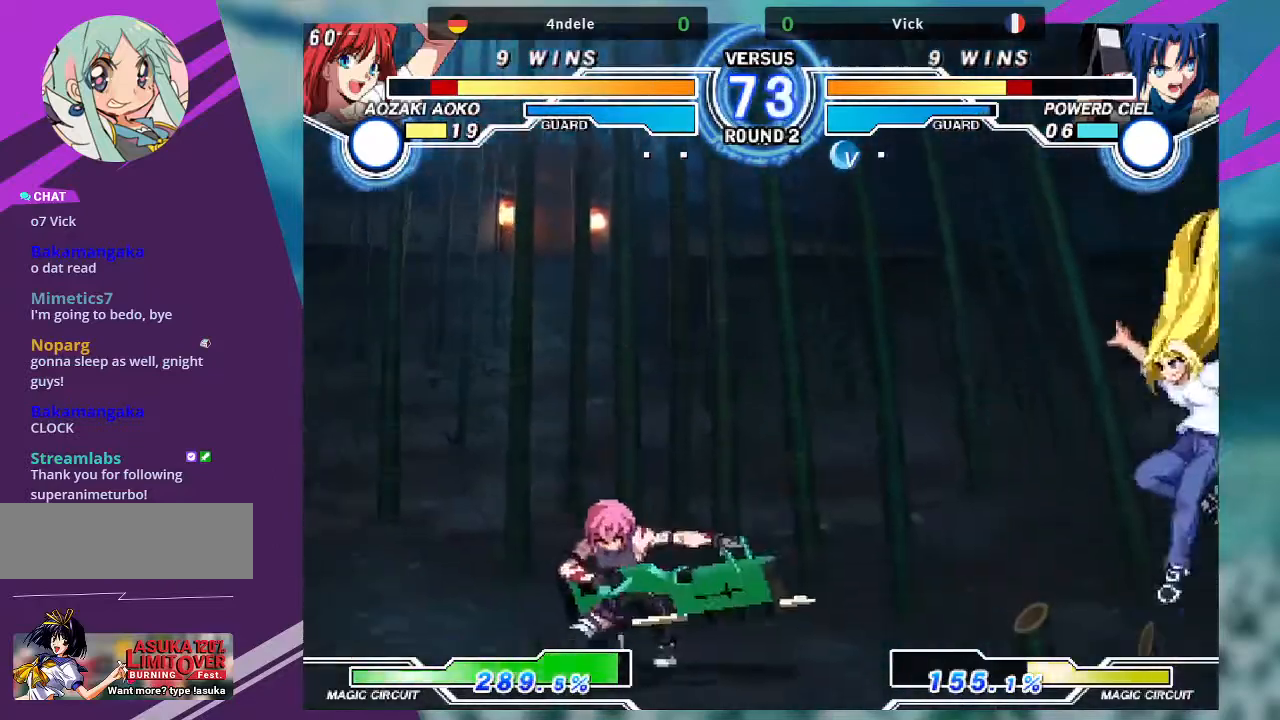
{"buttons": ["SQUARE"], "left_stick": "center", "events": [[33, "left_stick", "left"], [167, "left_stick", "down-right"], [267, "SQUARE", "down"], [300, "left_stick", "center"]]}
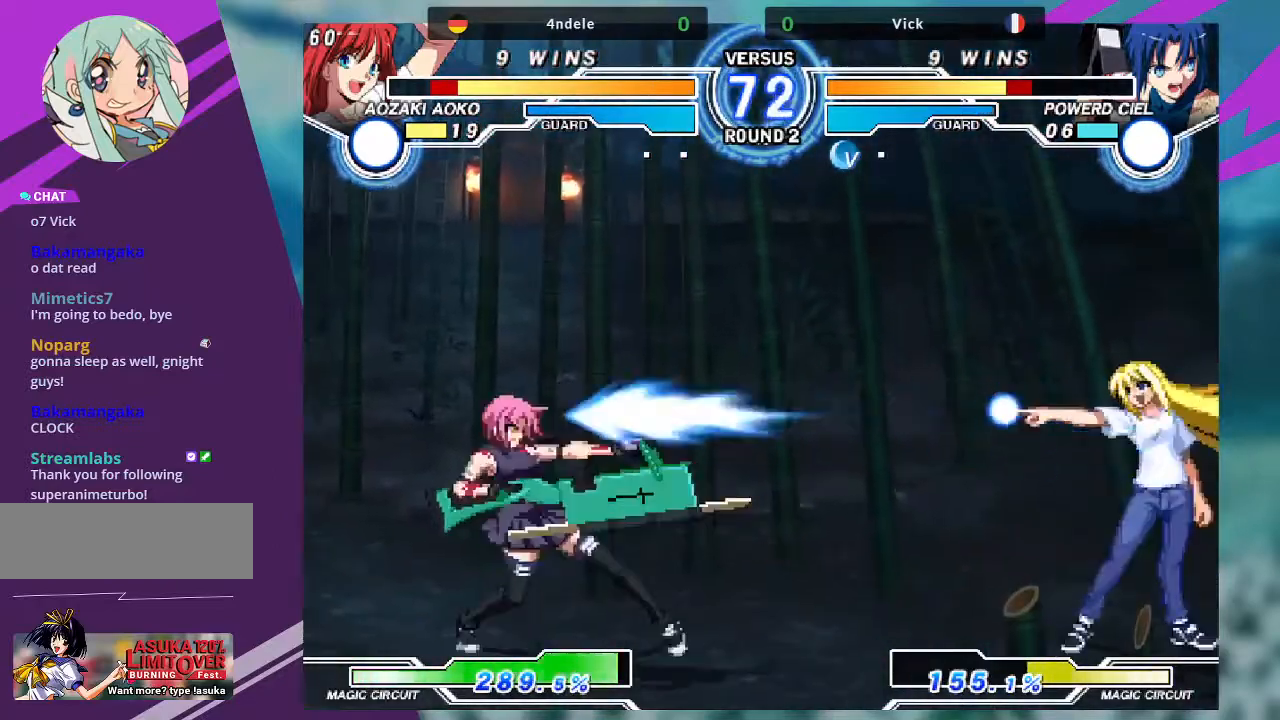
{"buttons": [], "left_stick": "center", "events": [[401, "SQUARE", "up"]]}
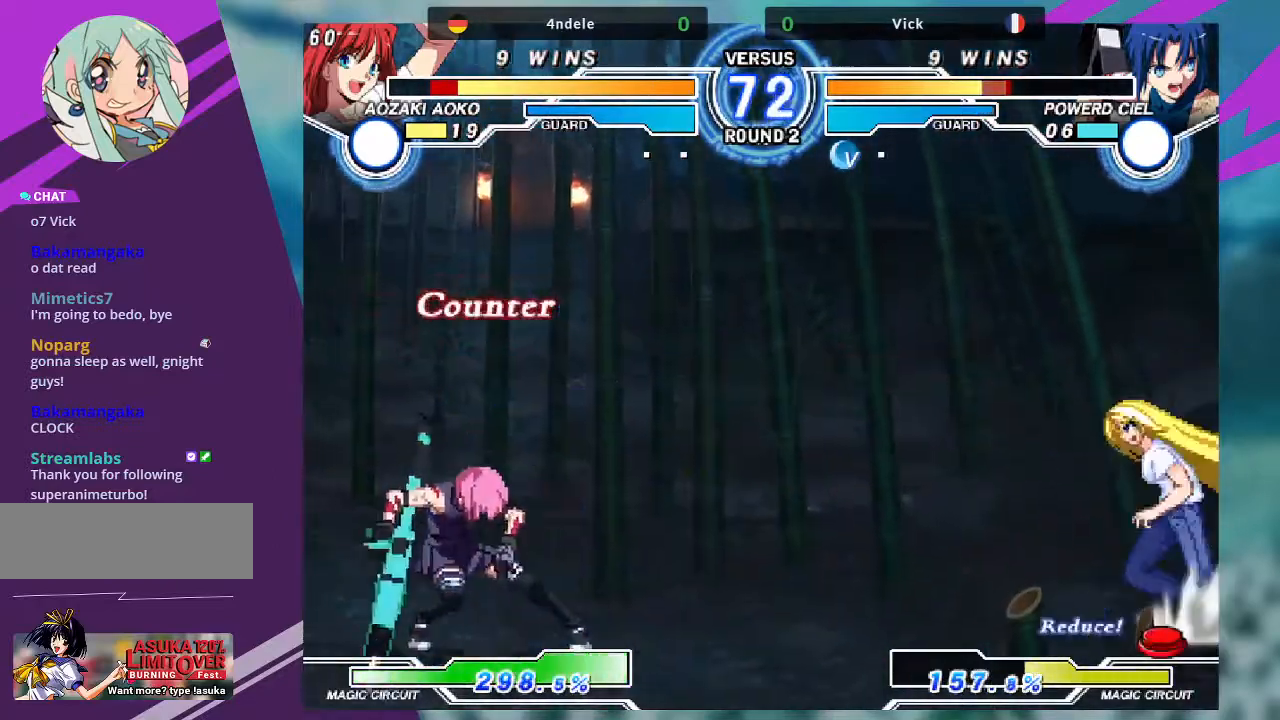
{"buttons": [], "left_stick": "center", "events": [[67, "left_stick", "up-left"], [434, "left_stick", "center"]]}
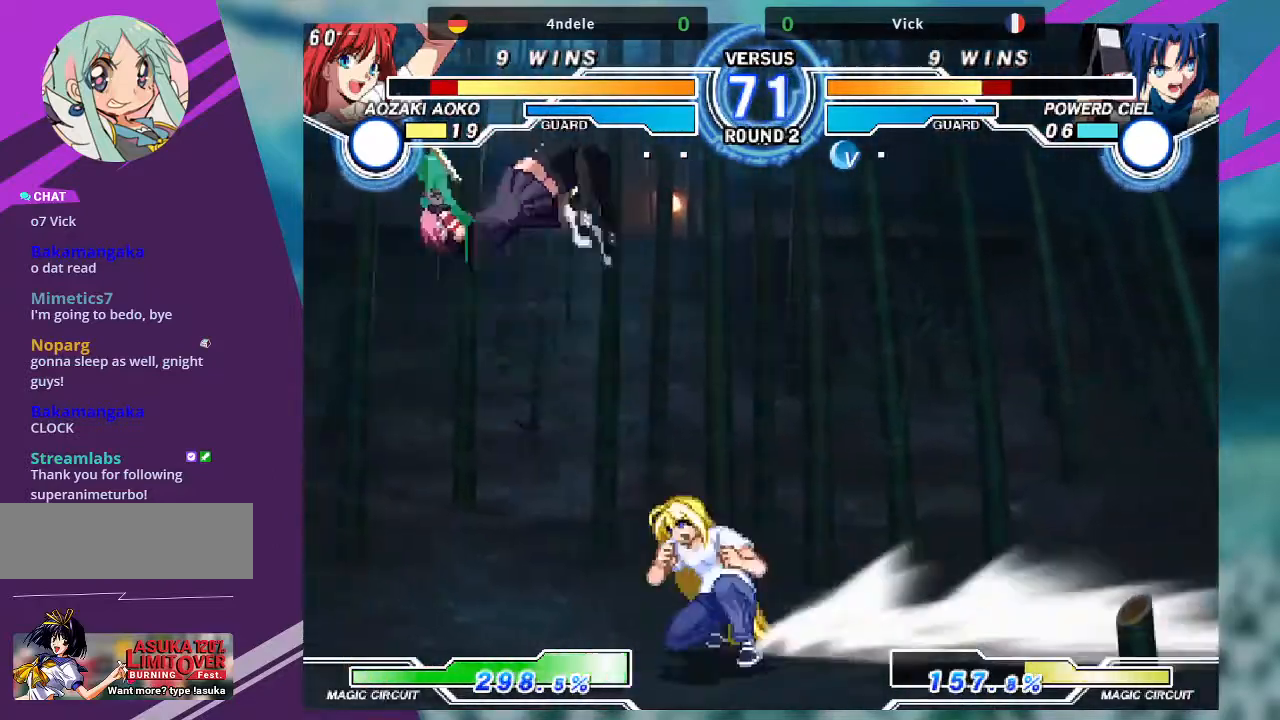
{"buttons": [], "left_stick": "center", "events": [[167, "left_stick", "up-left"], [401, "left_stick", "center"]]}
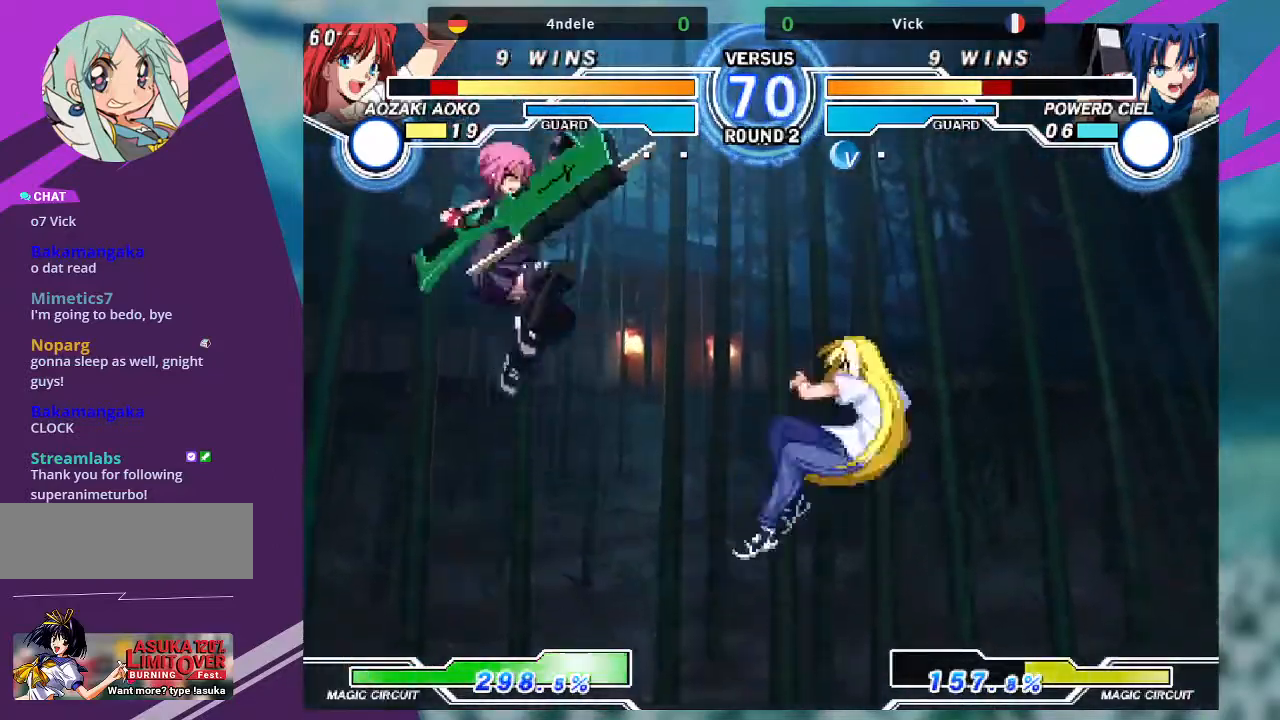
{"buttons": ["TRIANGLE"], "left_stick": "center", "events": [[33, "TRIANGLE", "down"], [167, "TRIANGLE", "up"], [233, "left_stick", "left"], [300, "left_stick", "down"], [367, "left_stick", "right"], [400, "TRIANGLE", "down"], [467, "left_stick", "center"]]}
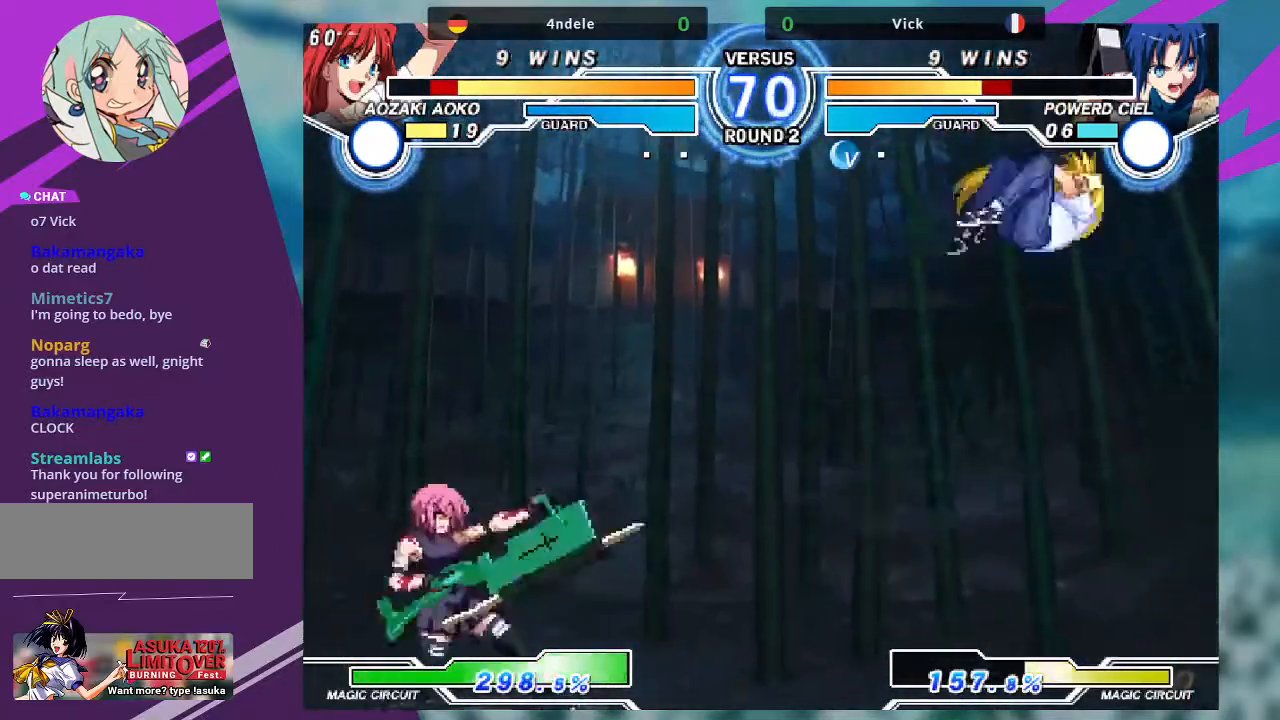
{"buttons": [], "left_stick": "center", "events": [[34, "TRIANGLE", "up"]]}
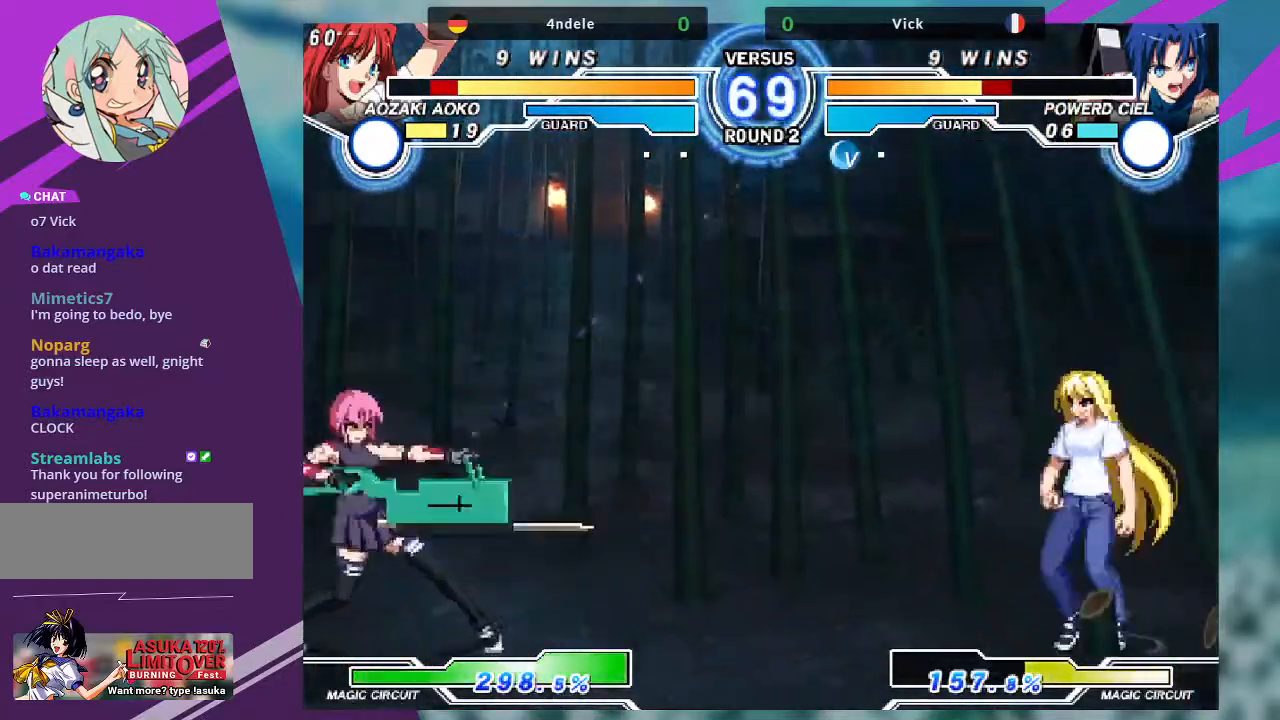
{"buttons": [], "left_stick": "left", "events": [[100, "left_stick", "left"]]}
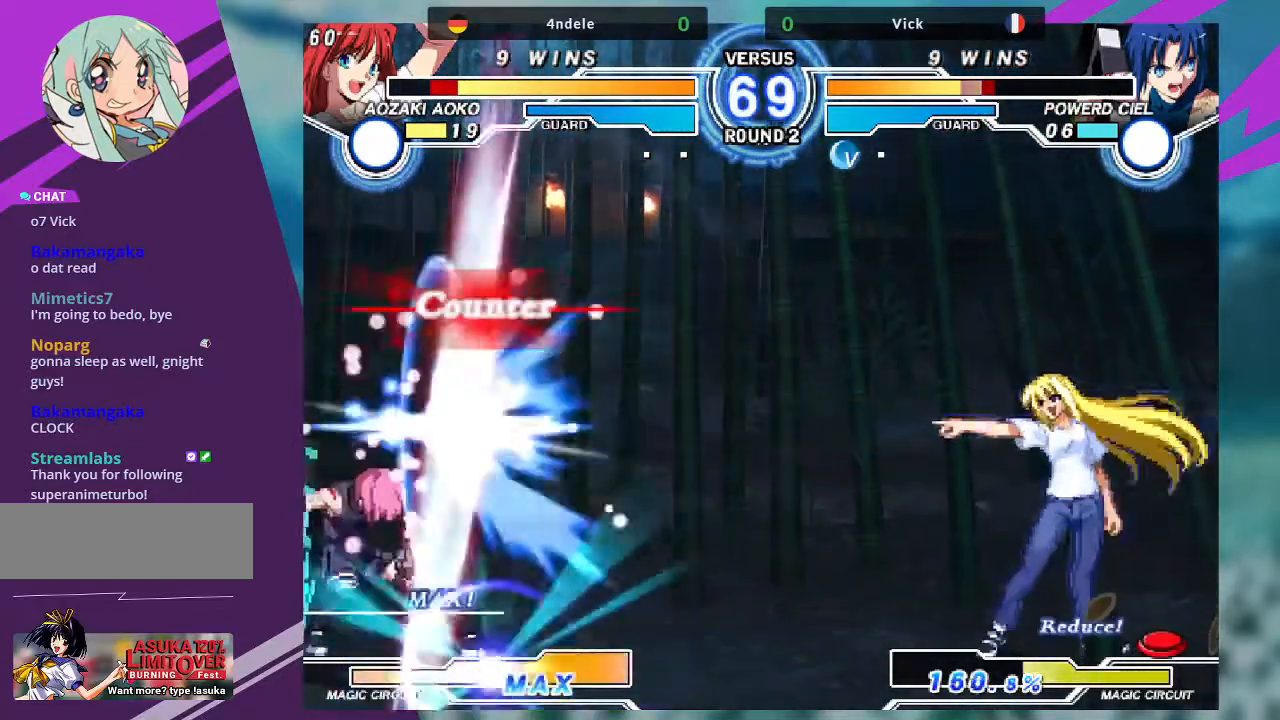
{"buttons": [], "left_stick": "left", "events": []}
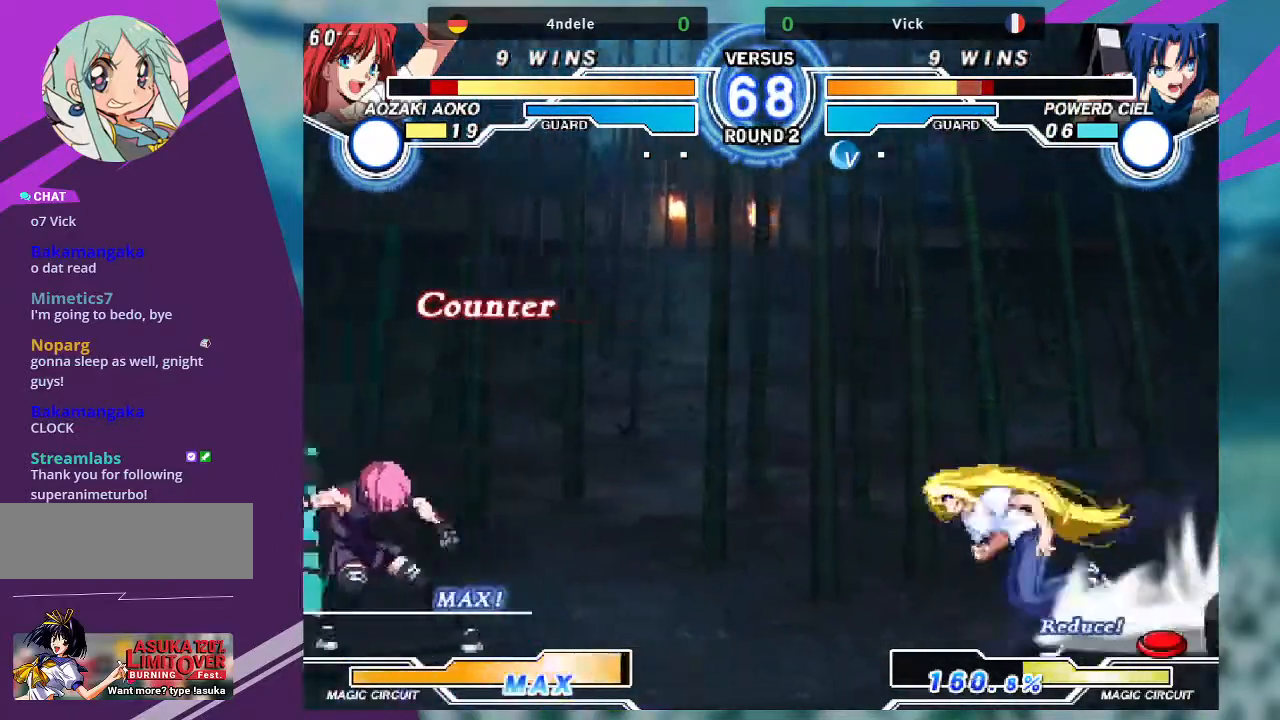
{"buttons": [], "left_stick": "right"}
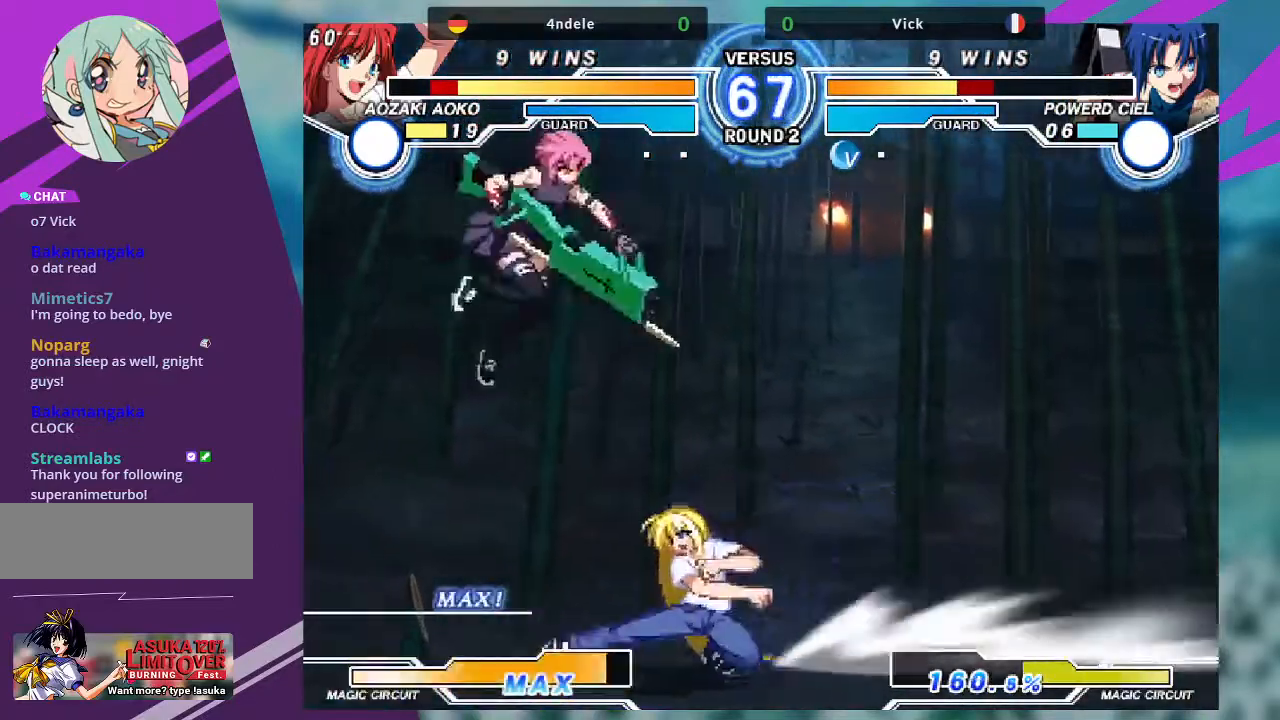
{"buttons": ["R1"], "left_stick": "center", "events": [[67, "left_stick", "up-right"], [401, "left_stick", "center"], [434, "R1", "down"]]}
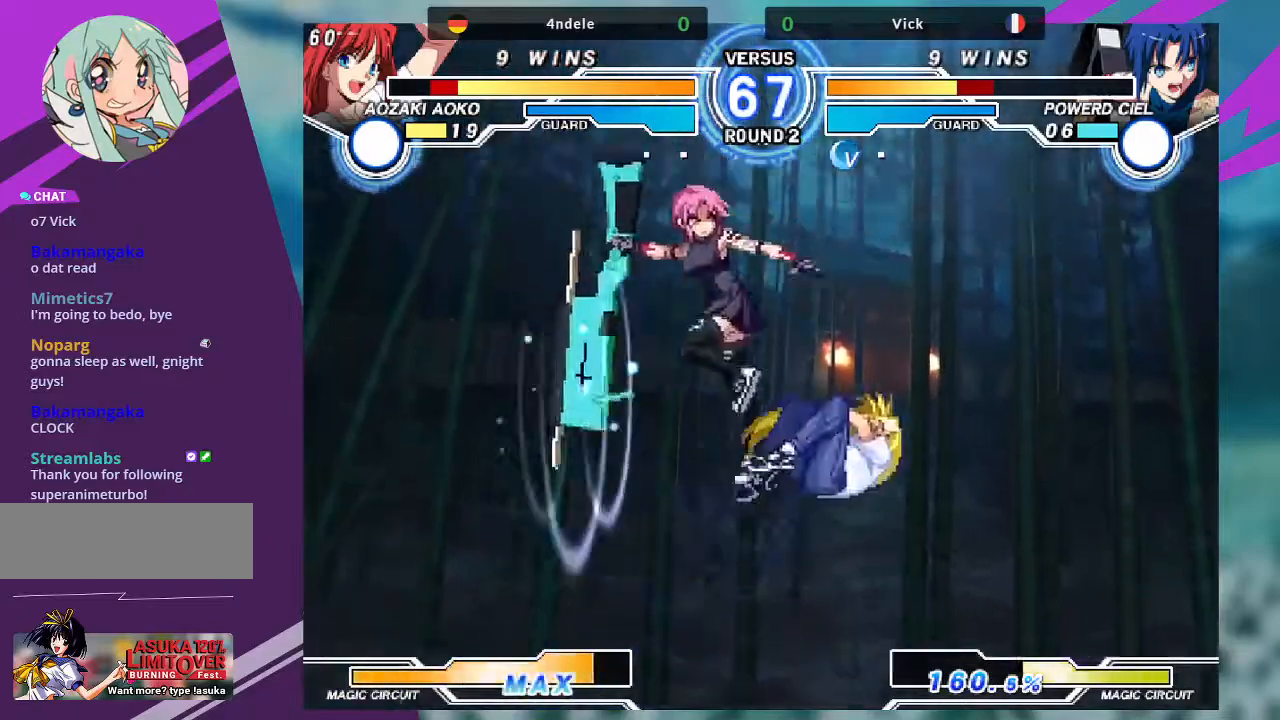
{"buttons": ["TRIANGLE"], "left_stick": "right", "events": [[33, "R1", "up"], [300, "left_stick", "right"], [367, "left_stick", "down"], [500, "TRIANGLE", "down"], [500, "left_stick", "right"]]}
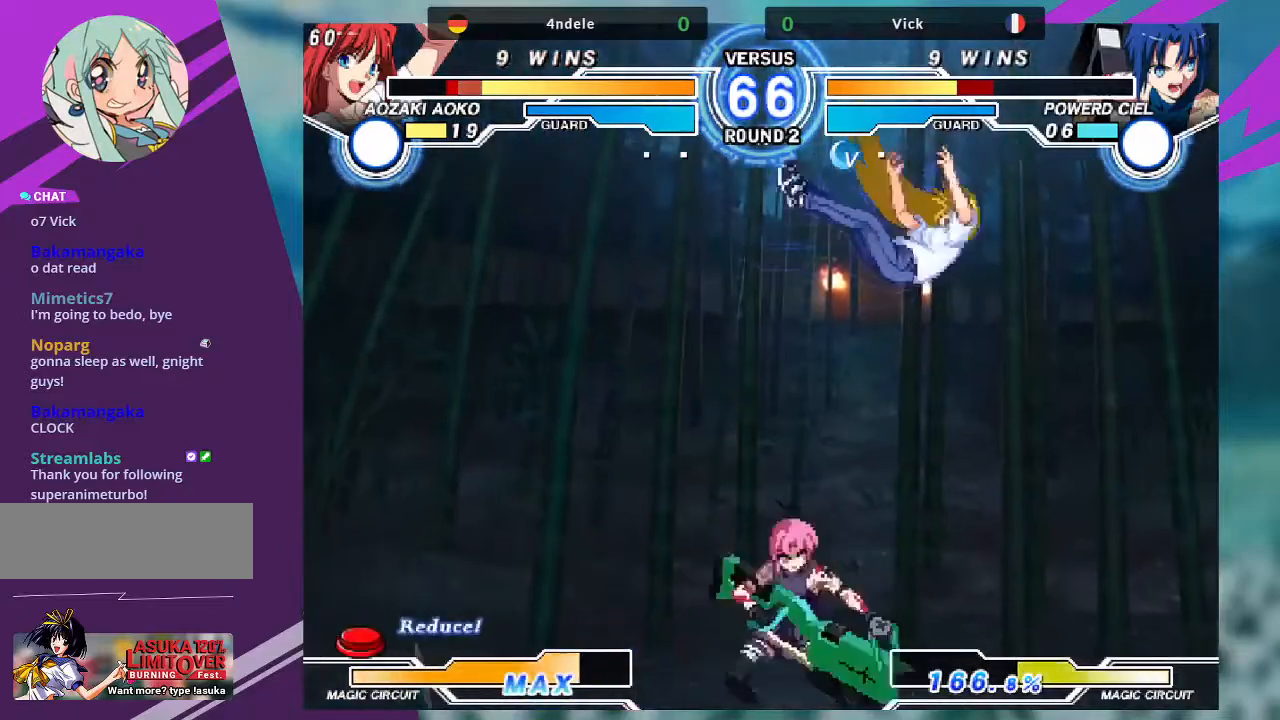
{"buttons": [], "left_stick": "center", "events": [[67, "TRIANGLE", "up"], [67, "left_stick", "center"]]}
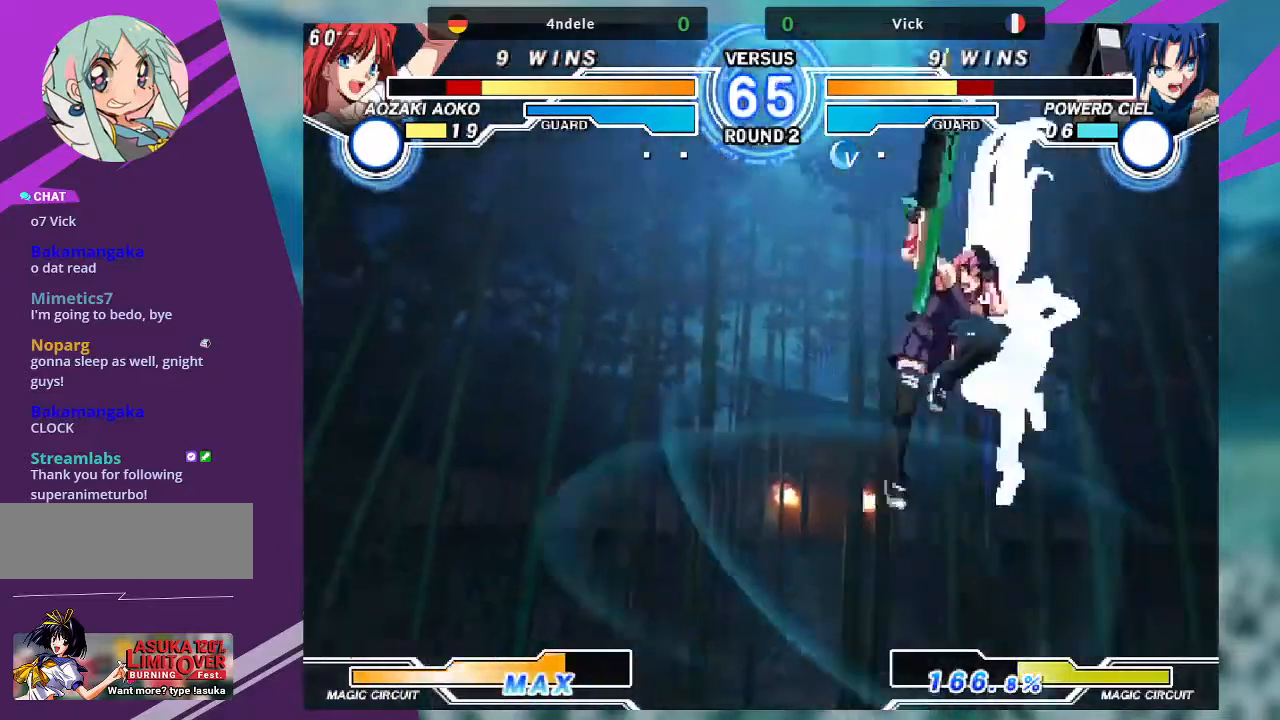
{"buttons": [], "left_stick": "left", "events": [[434, "left_stick", "left"]]}
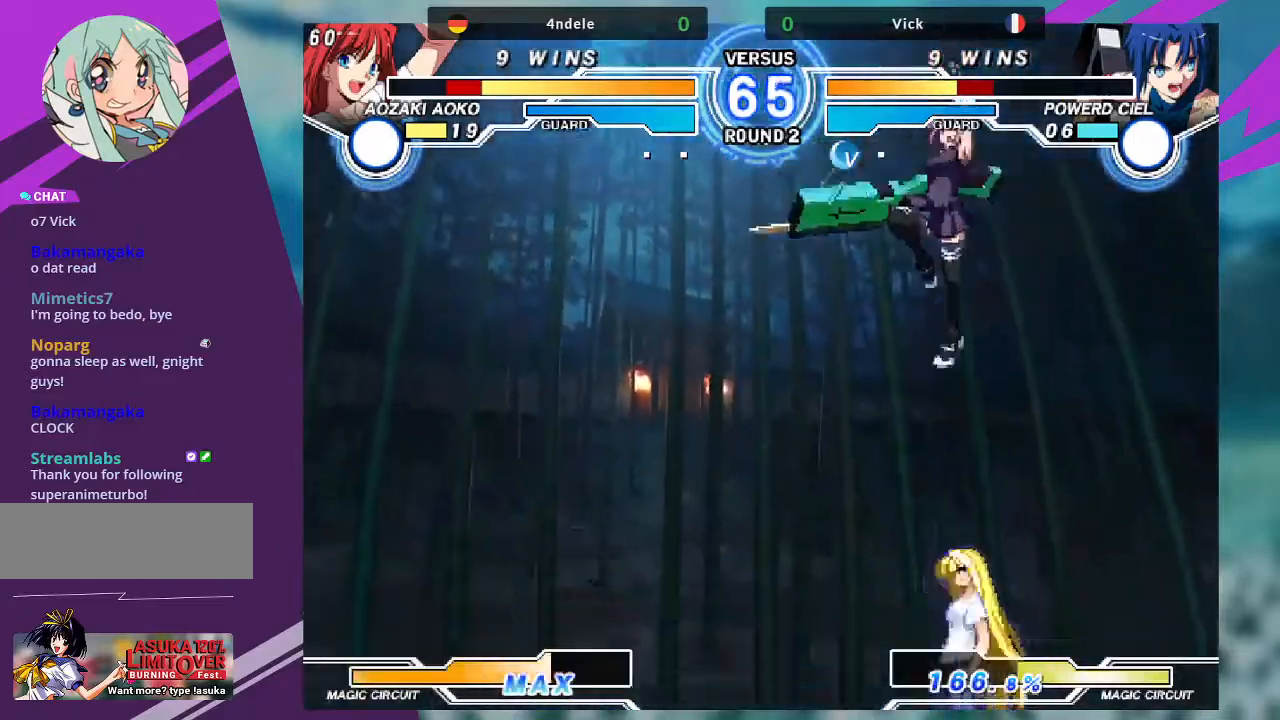
{"buttons": [], "left_stick": "up-left", "events": [[34, "left_stick", "center"], [100, "left_stick", "left"], [234, "left_stick", "center"], [434, "left_stick", "left"], [501, "left_stick", "up-left"]]}
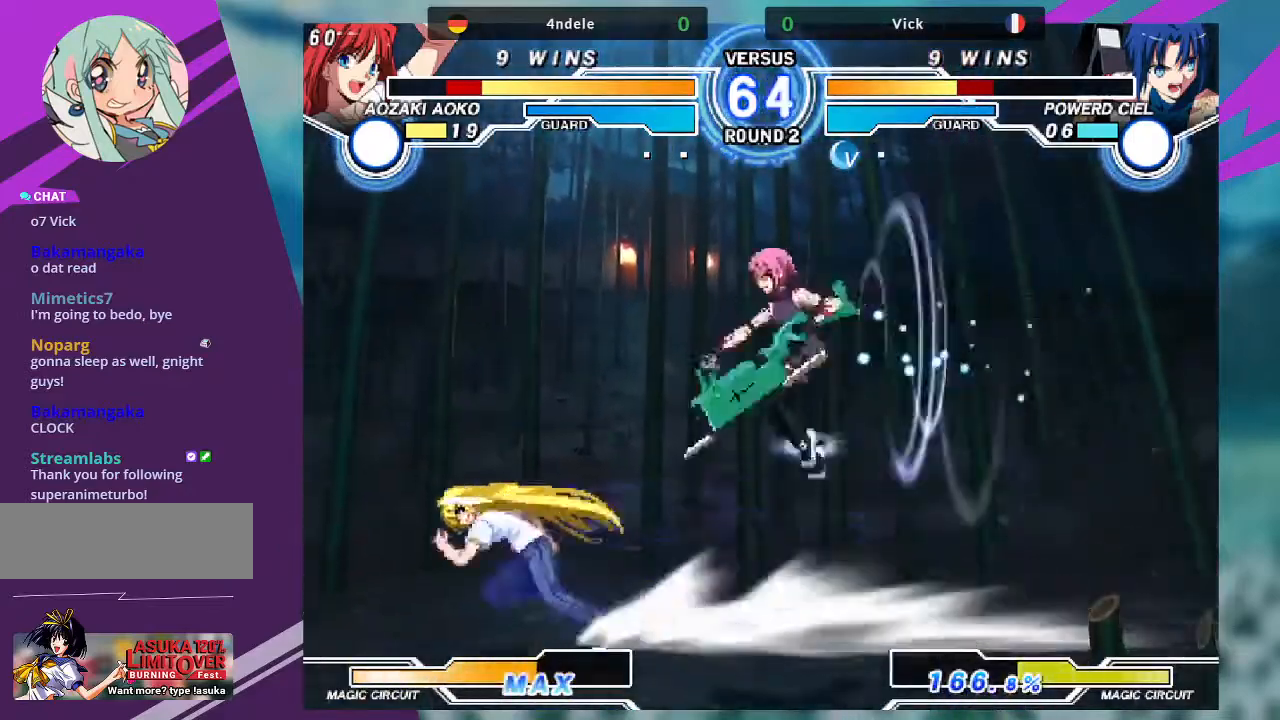
{"buttons": [], "left_stick": "center", "events": [[300, "left_stick", "down-left"], [367, "left_stick", "center"], [400, "SQUARE", "down"], [467, "SQUARE", "up"]]}
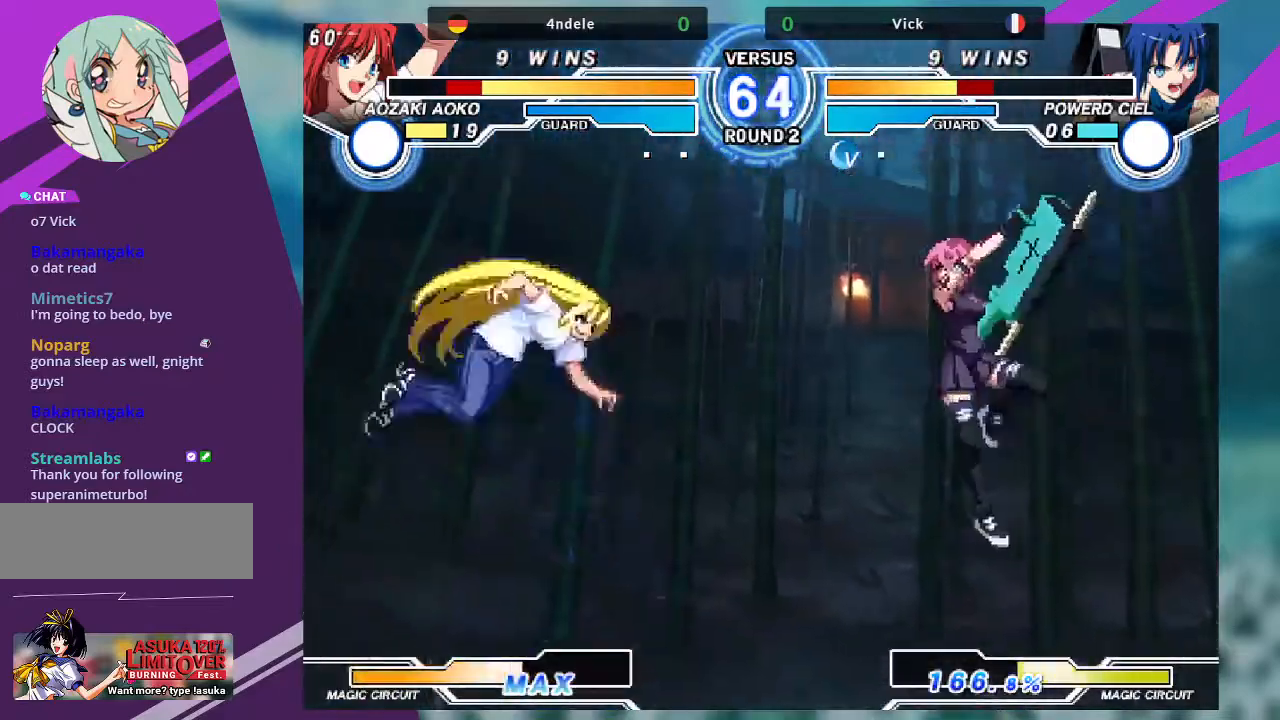
{"buttons": [], "left_stick": "center", "events": [[100, "SQUARE", "down"], [167, "SQUARE", "up"], [234, "SQUARE", "down"], [301, "SQUARE", "up"], [367, "SQUARE", "down"], [467, "SQUARE", "up"]]}
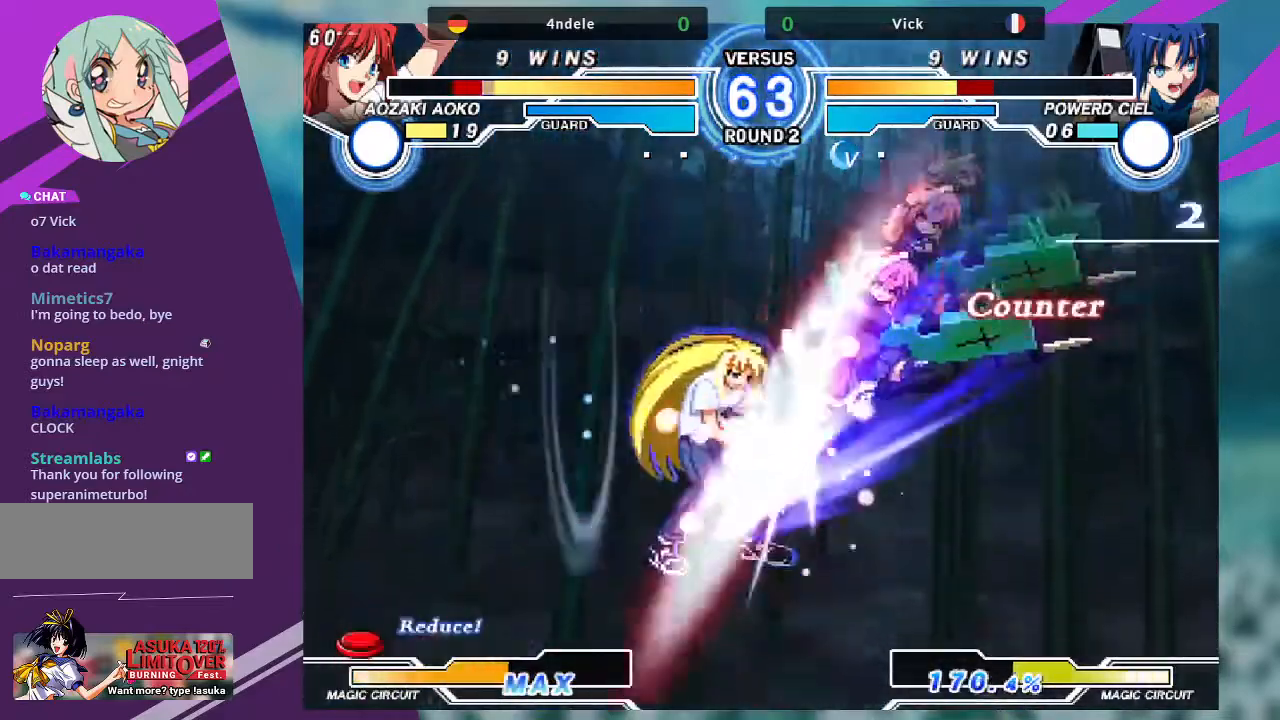
{"buttons": [], "left_stick": "down-right", "events": [[467, "left_stick", "down-right"]]}
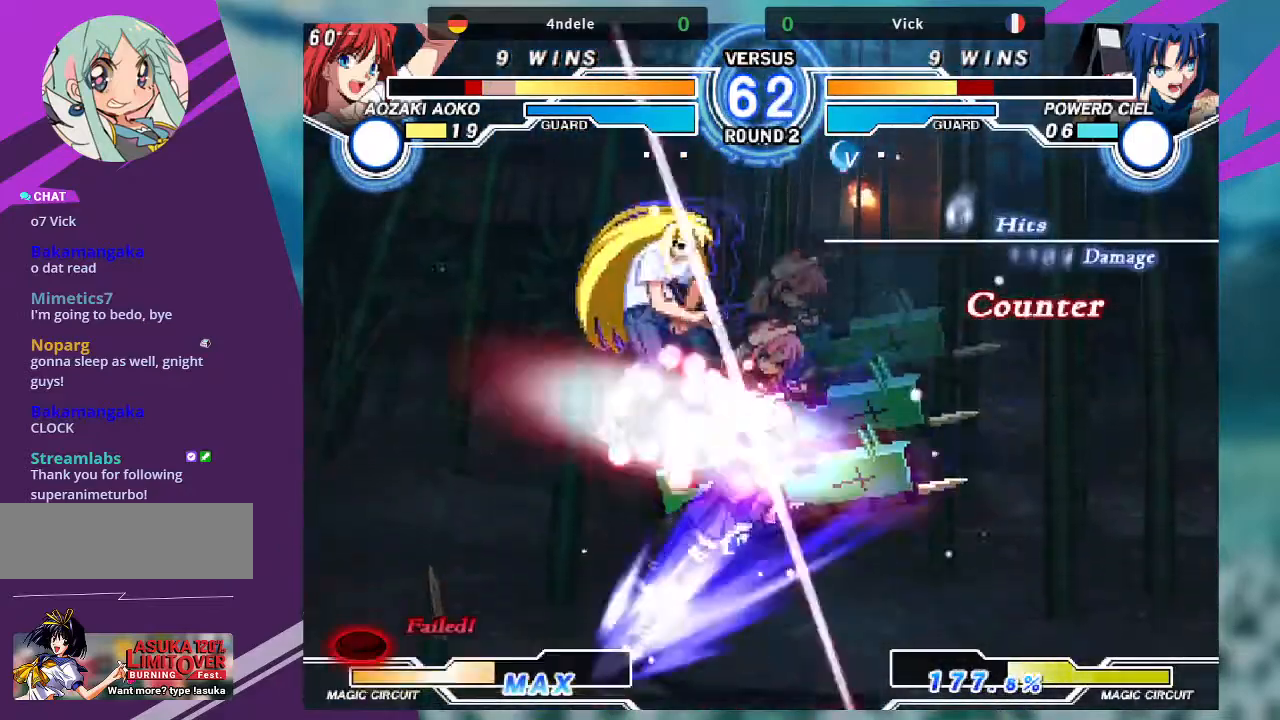
{"buttons": [], "left_stick": "down-right", "events": [[67, "R1", "down"], [134, "R1", "up"], [267, "R1", "down"], [334, "R1", "up"], [434, "R1", "down"], [501, "R1", "up"]]}
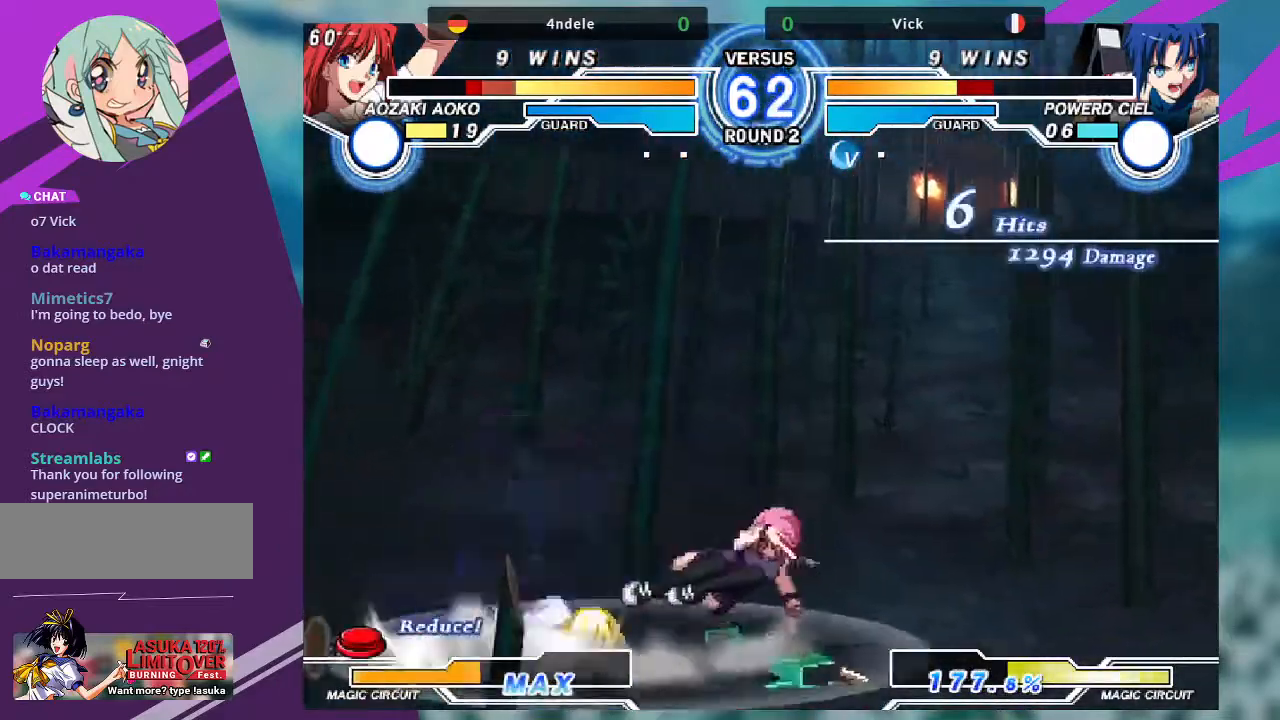
{"buttons": [], "left_stick": "center", "events": [[100, "left_stick", "center"], [133, "R1", "down"], [200, "R1", "up"]]}